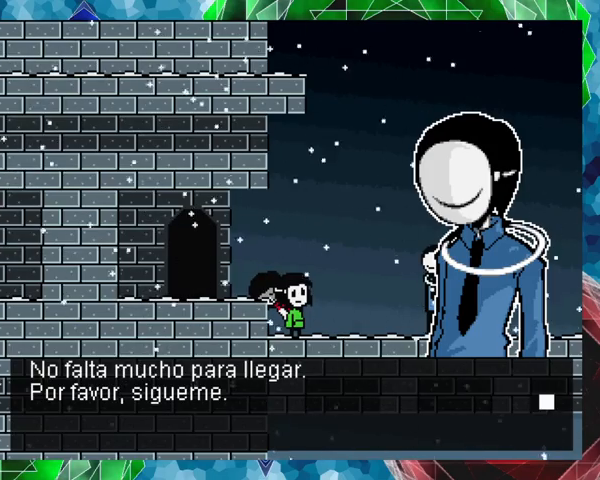
Gameplay with a controller (Nintendo layout); each line is a JSON object with the inputs held at the frame after it. "events" lists button and stick changes between this image and that frame as [ms after this image, input, new state], when the widget could be followed in between. Not read: L3 R3 left_stick right_stick.
{"buttons": [], "events": [[267, "B", "down"], [367, "B", "up"]]}
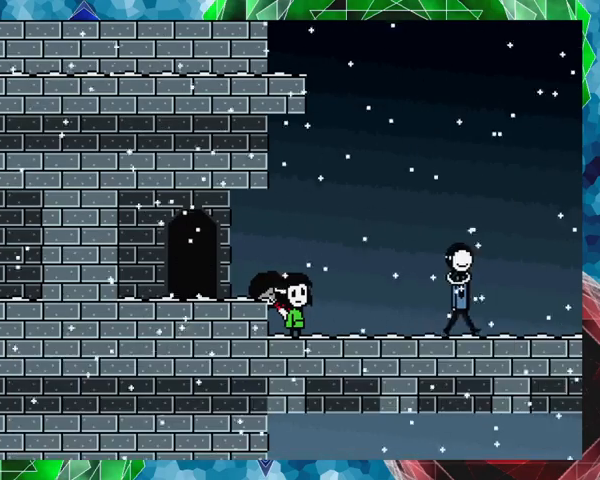
{"buttons": [], "events": []}
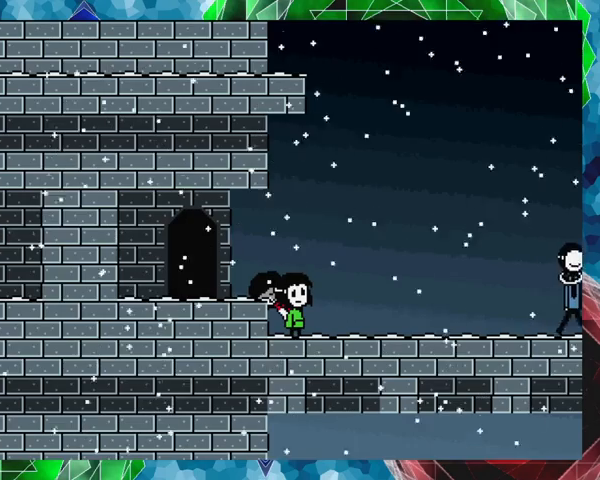
{"buttons": ["DPAD_RIGHT"], "events": [[300, "DPAD_RIGHT", "down"]]}
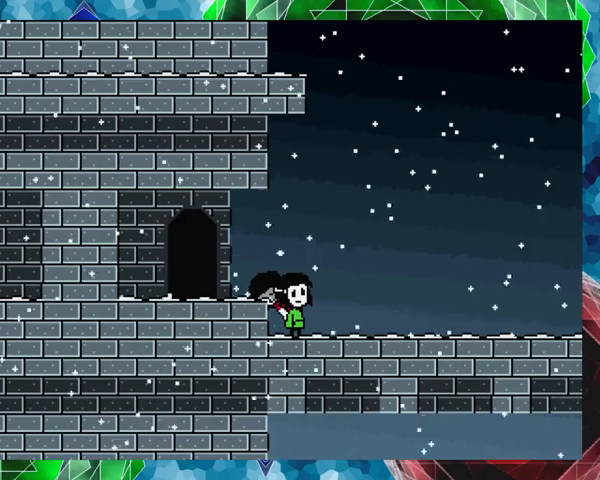
{"buttons": ["DPAD_RIGHT"], "events": []}
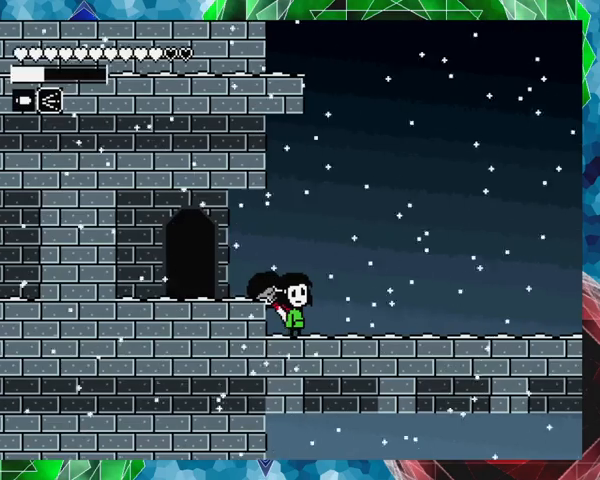
{"buttons": ["DPAD_RIGHT"], "events": []}
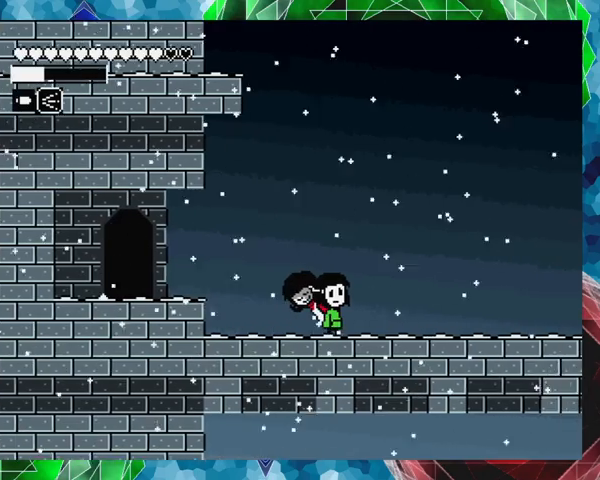
{"buttons": ["DPAD_RIGHT"], "events": []}
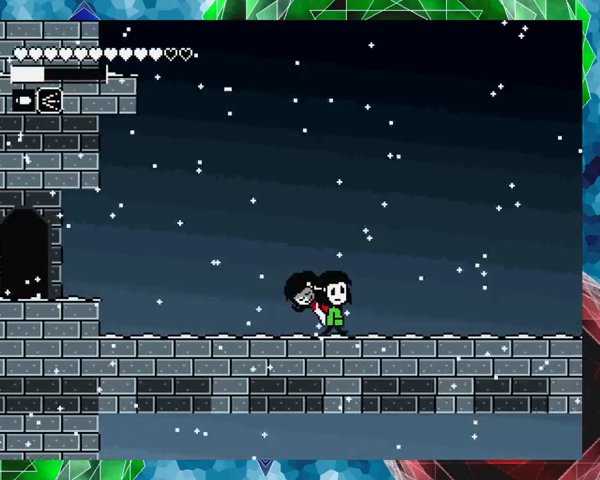
{"buttons": ["DPAD_RIGHT"], "events": []}
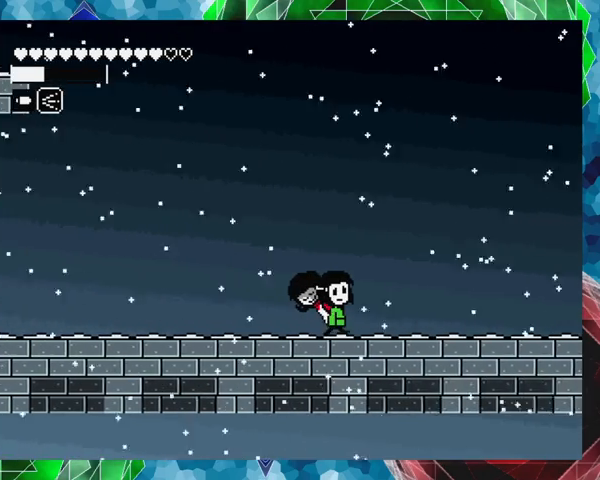
{"buttons": ["DPAD_RIGHT"], "events": []}
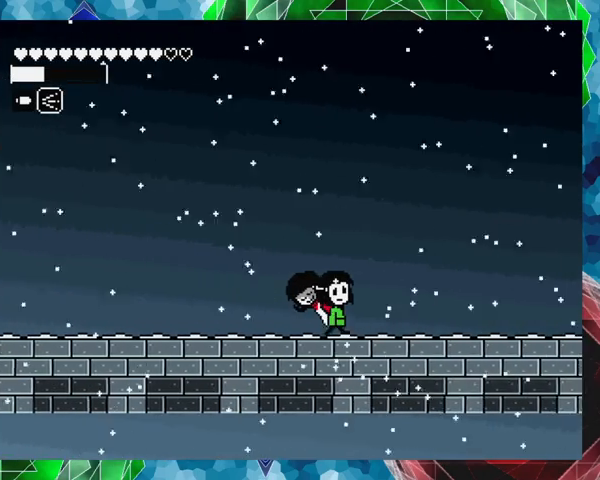
{"buttons": ["DPAD_RIGHT"], "events": []}
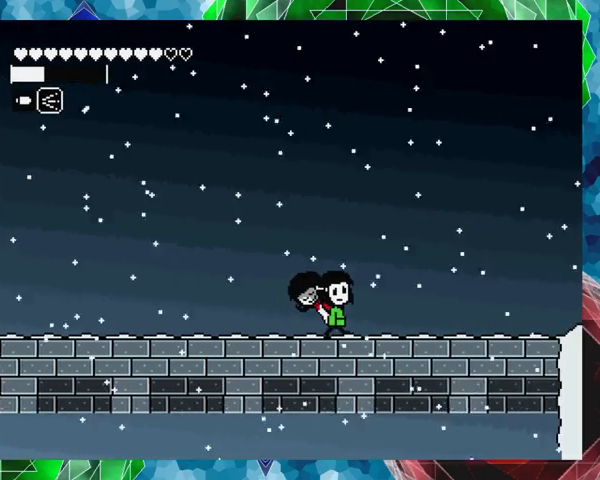
{"buttons": ["DPAD_RIGHT"], "events": []}
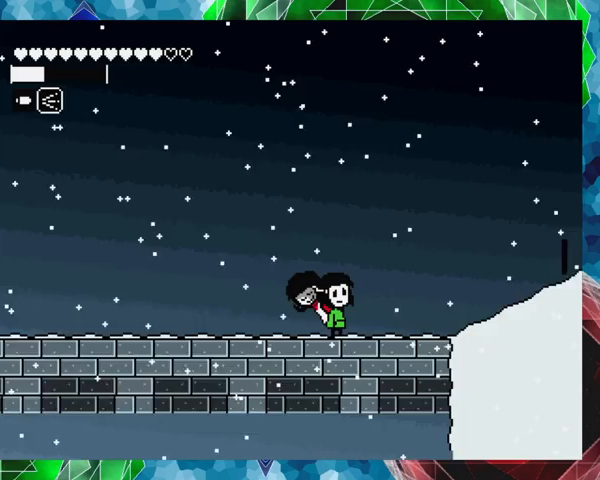
{"buttons": ["DPAD_RIGHT"], "events": []}
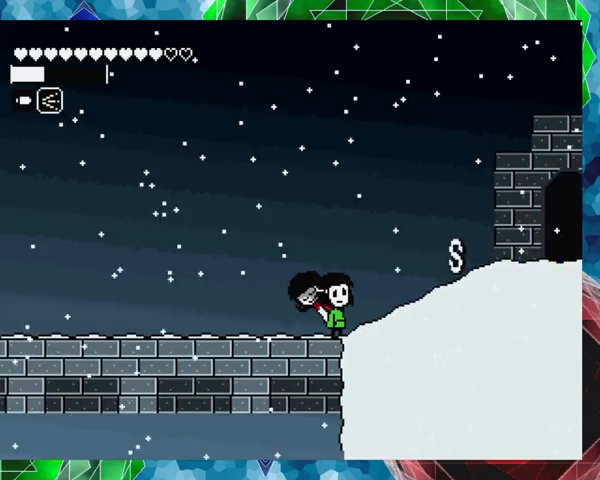
{"buttons": ["DPAD_RIGHT"], "events": []}
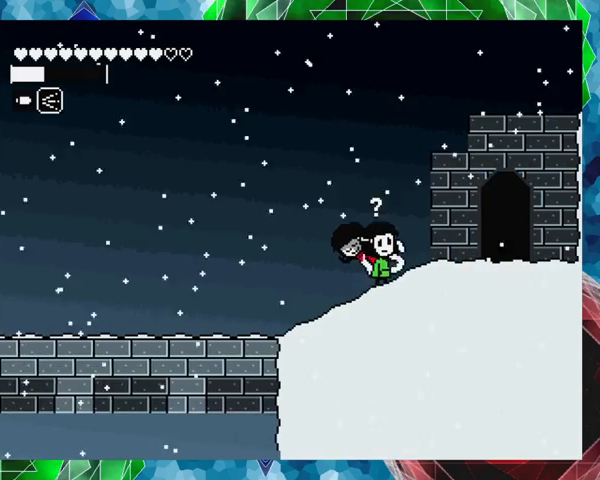
{"buttons": [], "events": [[33, "X", "down"], [67, "DPAD_RIGHT", "up"], [167, "X", "up"]]}
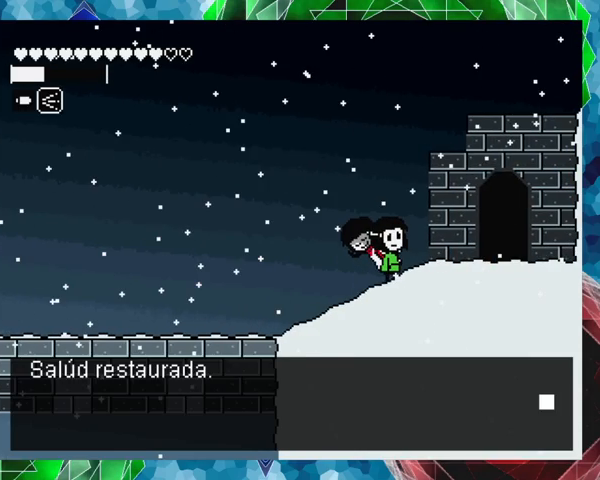
{"buttons": [], "events": [[33, "B", "down"], [167, "B", "up"]]}
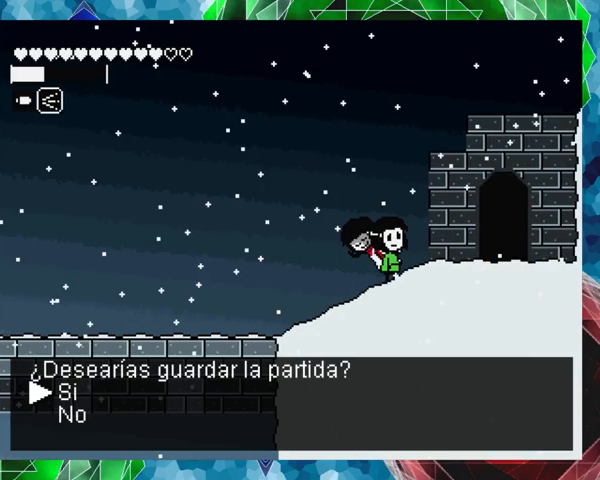
{"buttons": [], "events": [[100, "B", "down"], [233, "B", "up"]]}
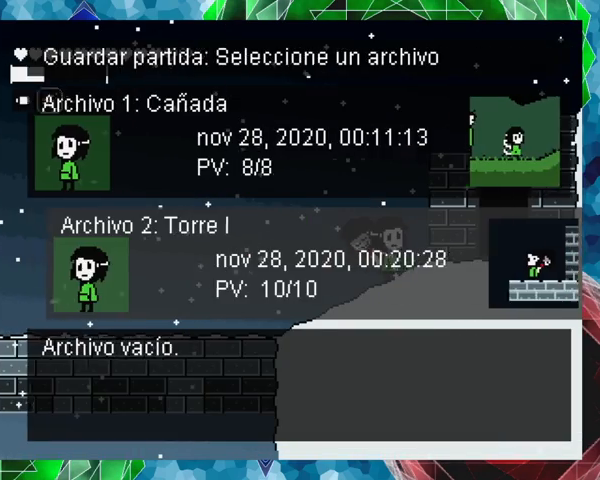
{"buttons": [], "events": []}
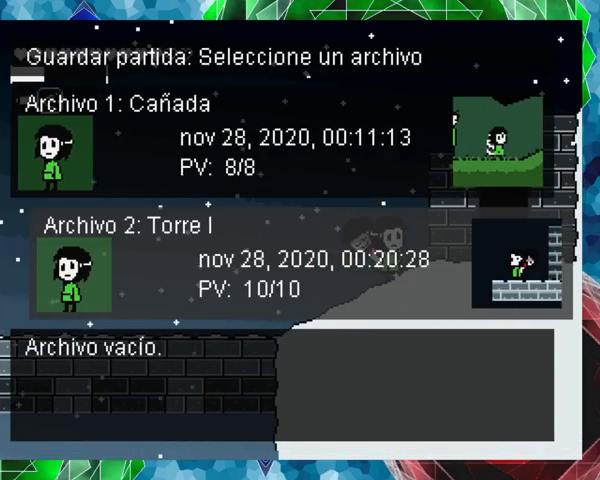
{"buttons": [], "events": [[33, "B", "down"], [133, "B", "up"]]}
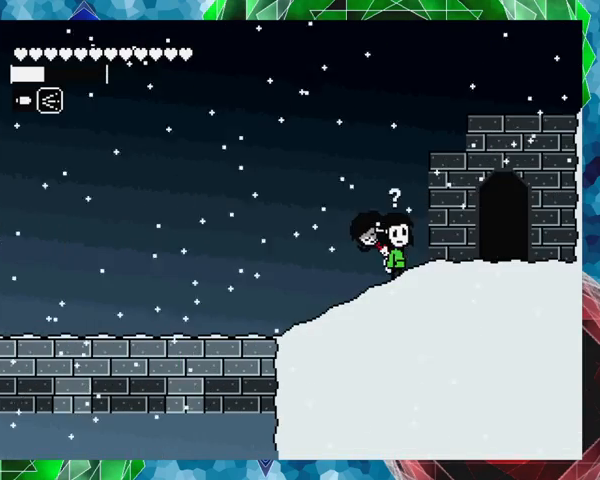
{"buttons": ["DPAD_RIGHT"], "events": [[67, "DPAD_RIGHT", "down"]]}
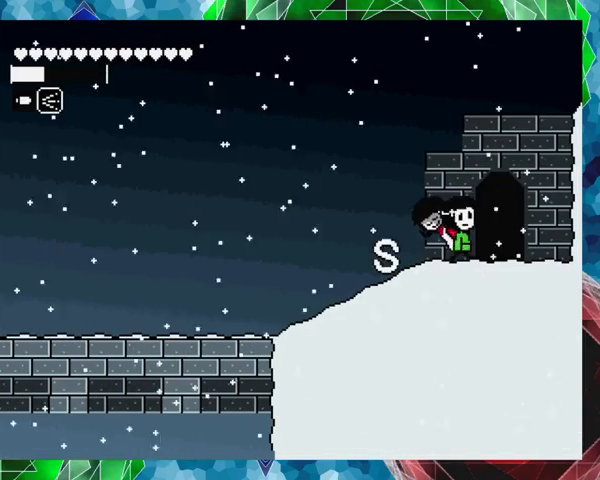
{"buttons": [], "events": [[133, "DPAD_RIGHT", "up"]]}
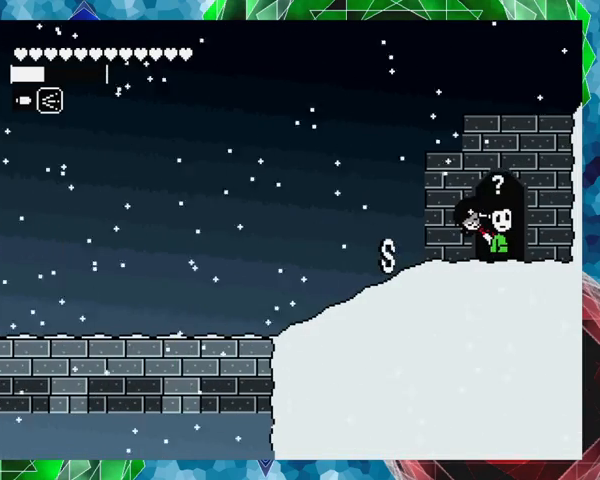
{"buttons": [], "events": []}
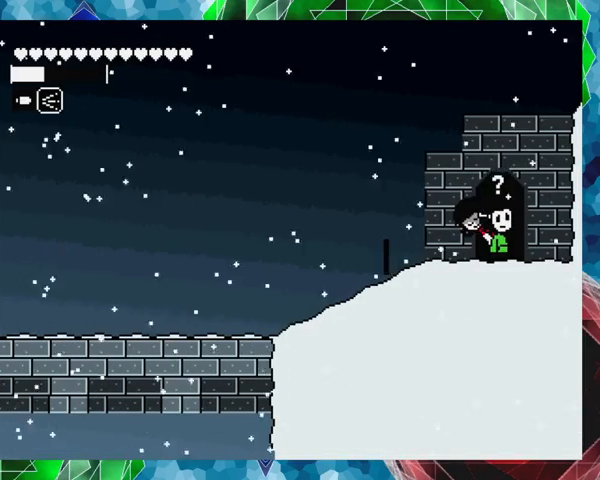
{"buttons": ["X"], "events": [[467, "X", "down"]]}
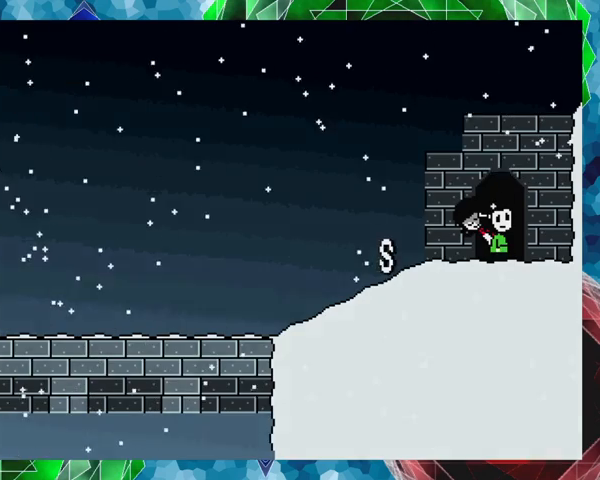
{"buttons": [], "events": [[67, "X", "up"]]}
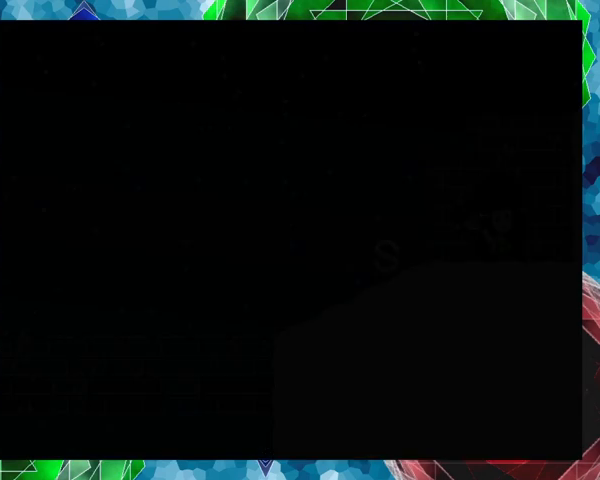
{"buttons": [], "events": []}
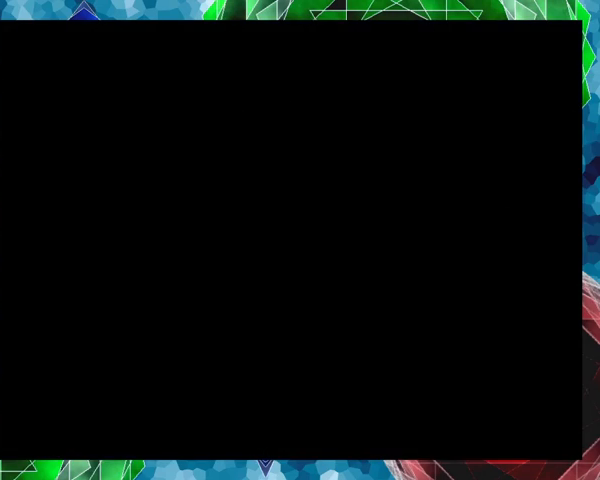
{"buttons": [], "events": []}
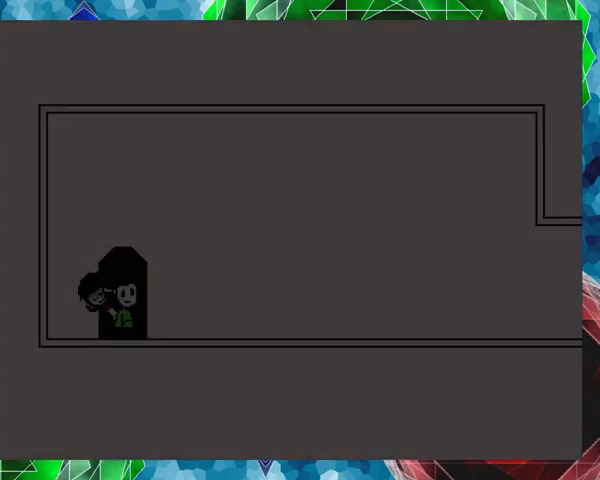
{"buttons": ["DPAD_RIGHT"], "events": [[467, "DPAD_RIGHT", "down"]]}
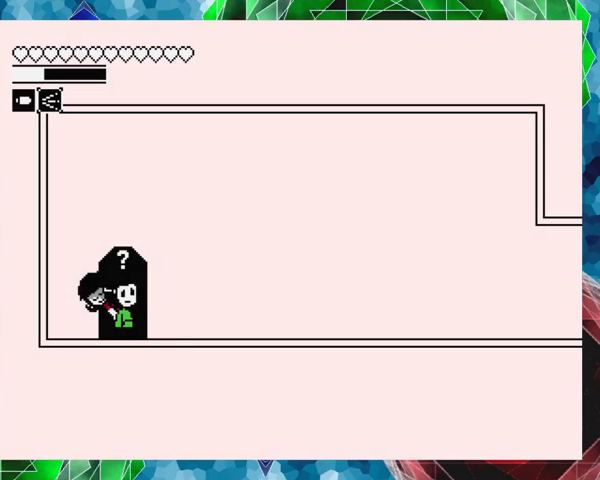
{"buttons": ["DPAD_RIGHT"], "events": []}
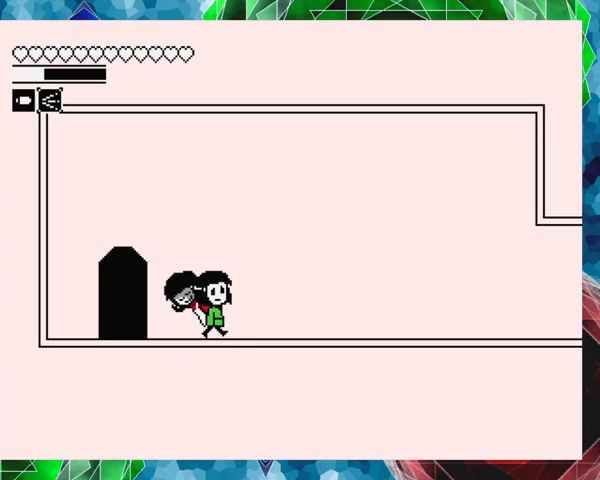
{"buttons": ["DPAD_RIGHT"], "events": []}
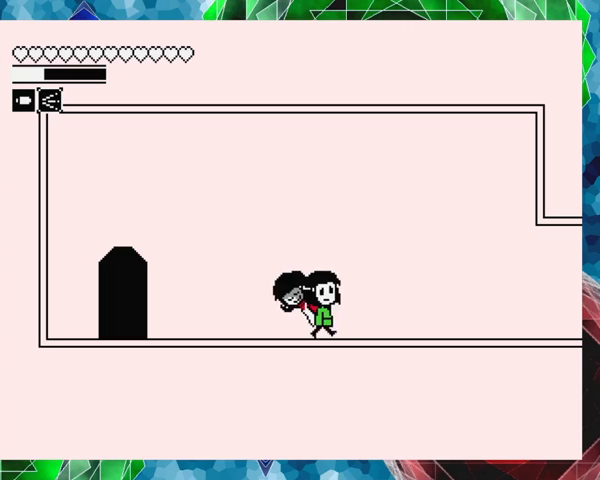
{"buttons": ["DPAD_RIGHT"], "events": []}
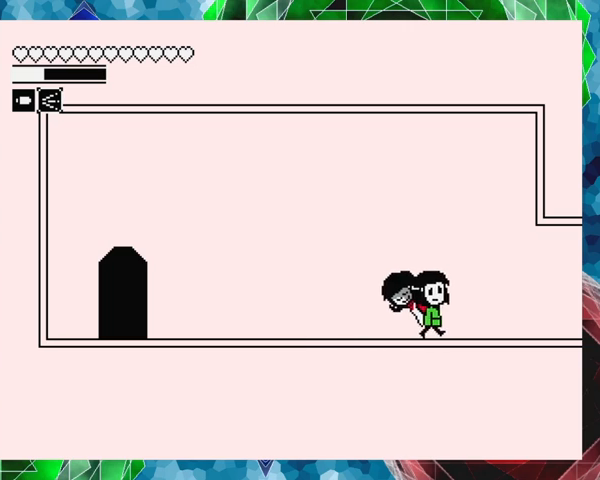
{"buttons": ["DPAD_RIGHT"], "events": []}
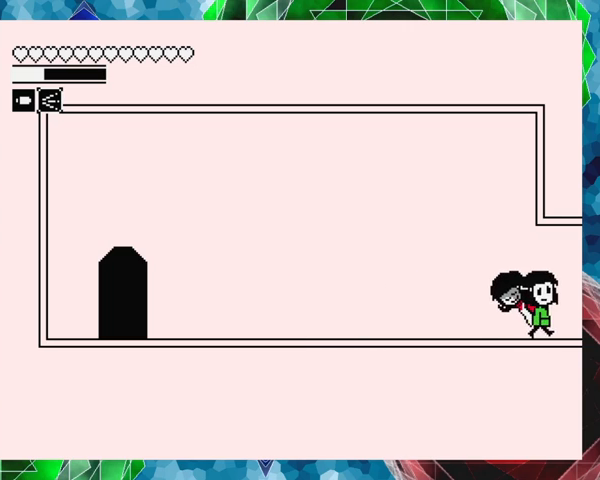
{"buttons": ["DPAD_RIGHT"], "events": []}